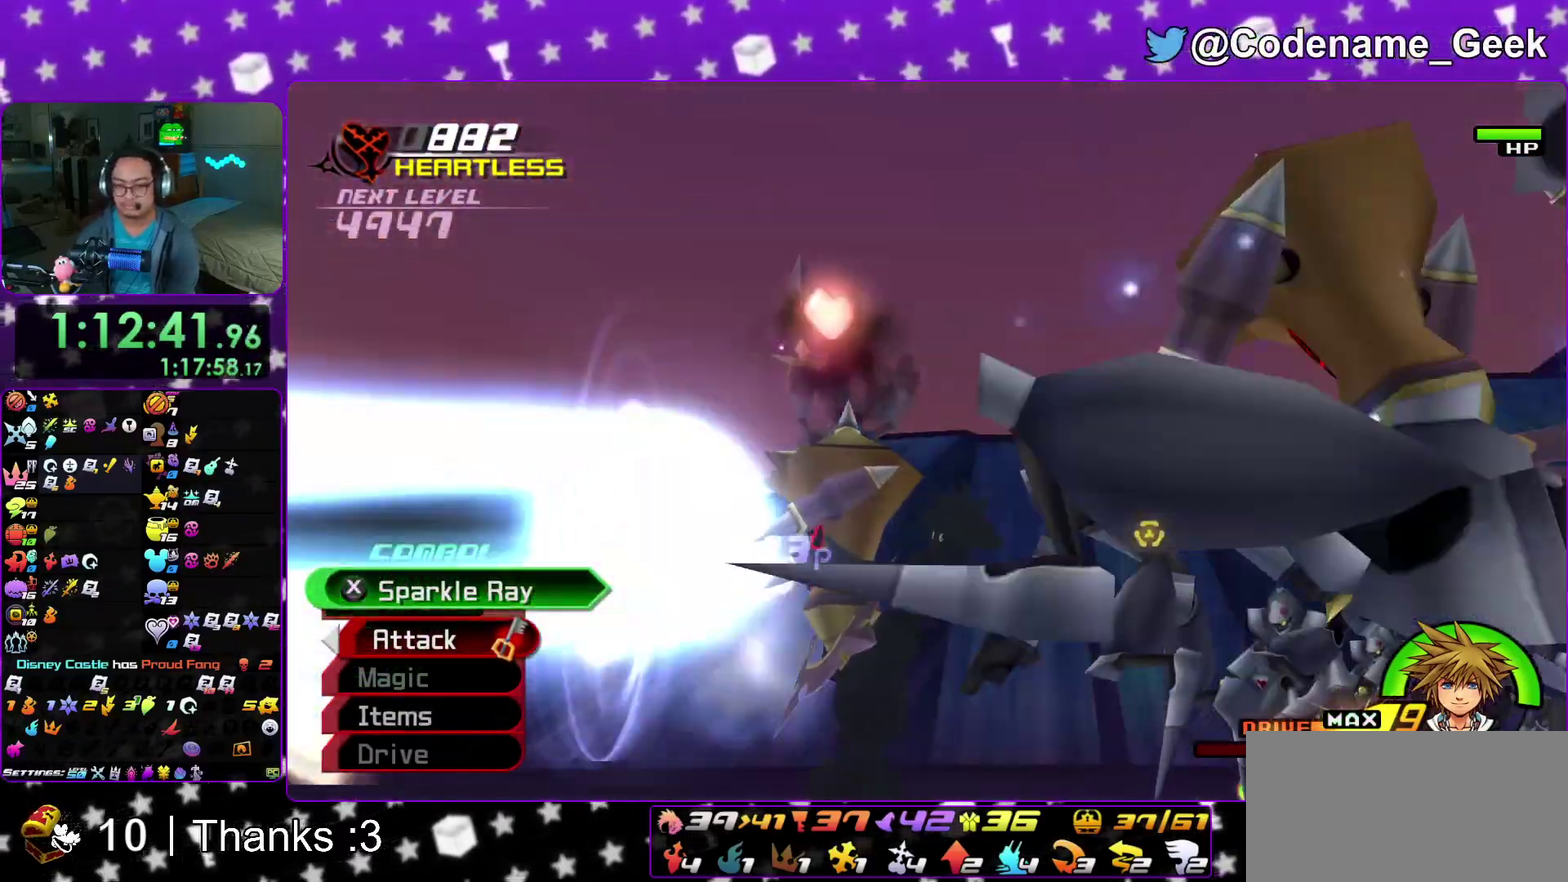
Gameplay with a controller (Nintendo layout); each line is a JSON object with the inputs held at the frame after it (dt_ms = milliseconds from this image to that frame). "events" lists button and stick changes between this image and that frame as [ms after this image, input, new state], when the widget could be followed in between. This overlay highlights the sticks when they move; stick clicks (L3 R3) are not distinguishable. Not read: HOME L3 R3 SELECT START.
{"dt_ms": 300, "buttons": ["X"], "left_stick": "left", "right_stick": "up-left", "events": [[33, "X", "down"], [150, "X", "up"], [267, "X", "down"]]}
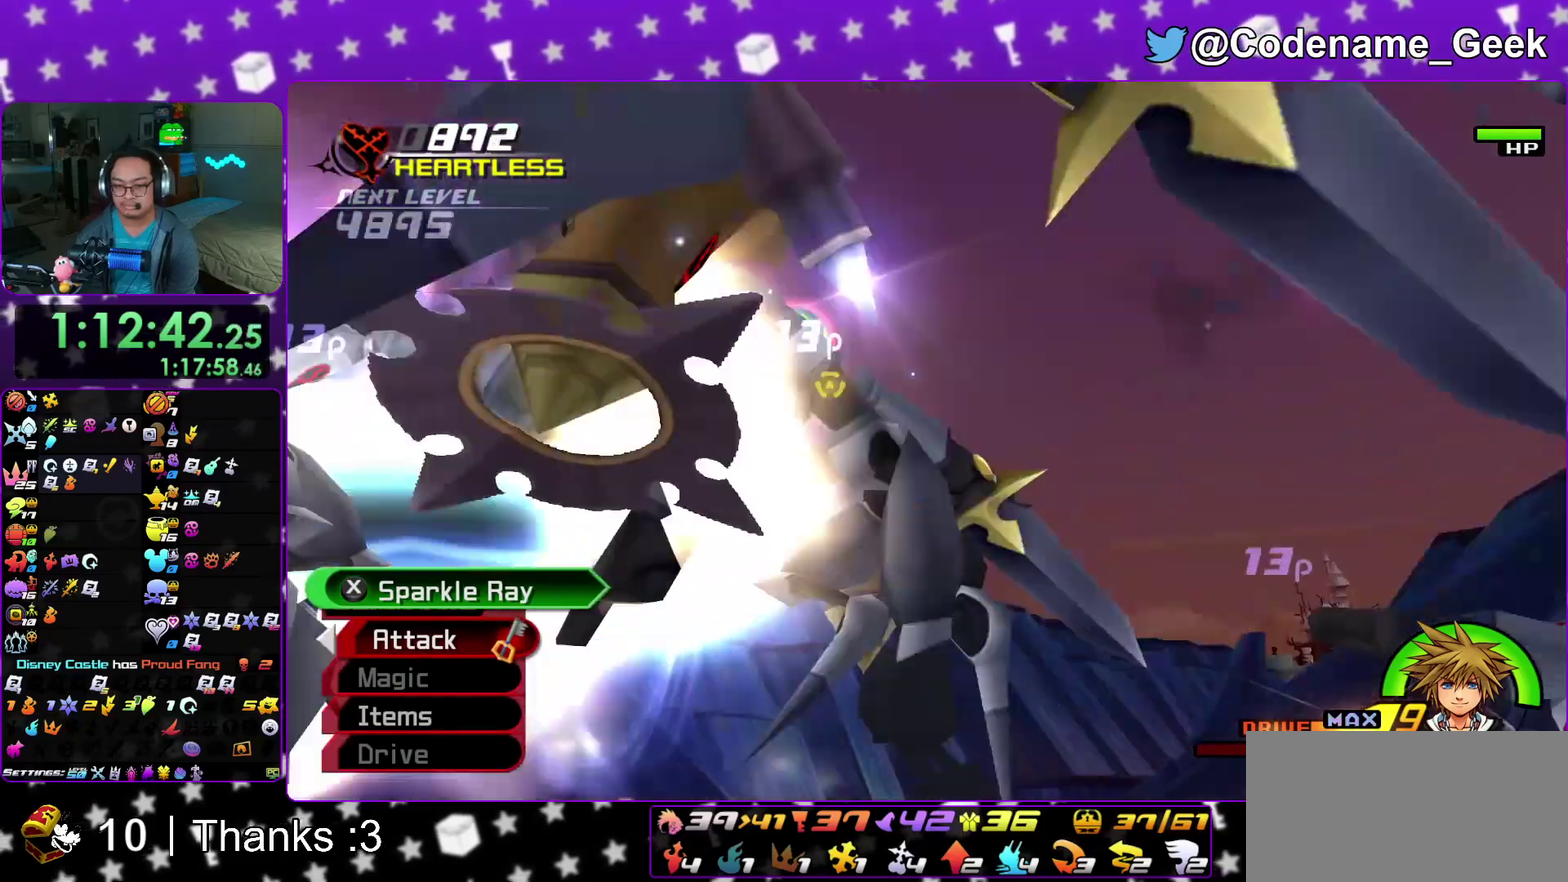
{"dt_ms": 600, "buttons": [], "left_stick": "left", "right_stick": "left", "events": [[67, "X", "up"], [183, "X", "down"], [300, "X", "up"], [300, "right_stick", "left"], [367, "X", "down"], [517, "X", "up"]]}
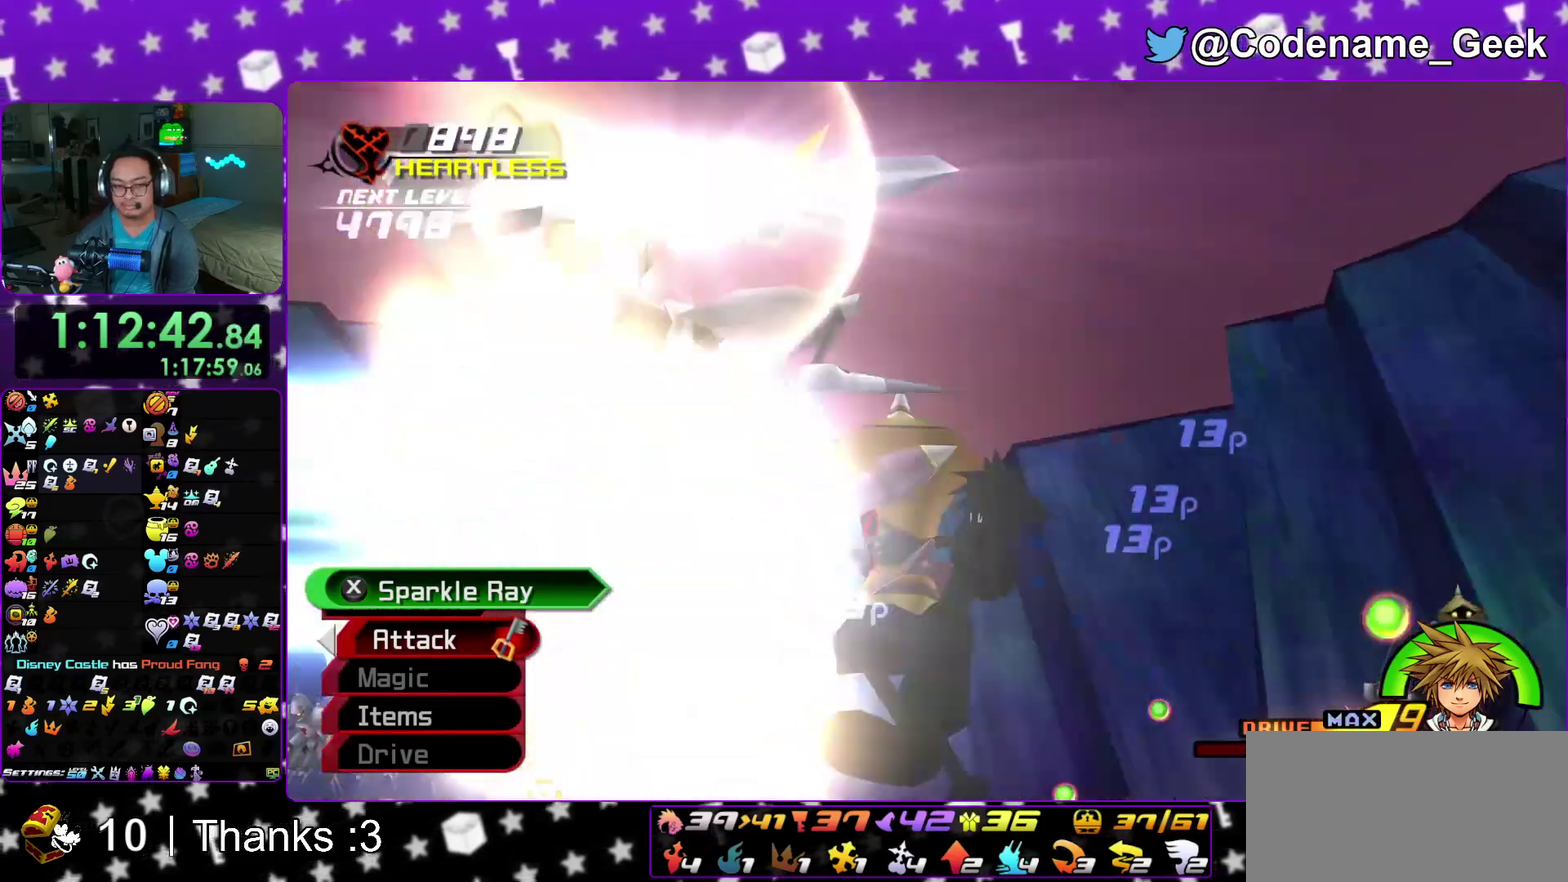
{"dt_ms": 400, "buttons": [], "left_stick": "left", "right_stick": "left", "events": [[17, "X", "down"], [150, "X", "up"], [233, "X", "down"], [367, "X", "up"]]}
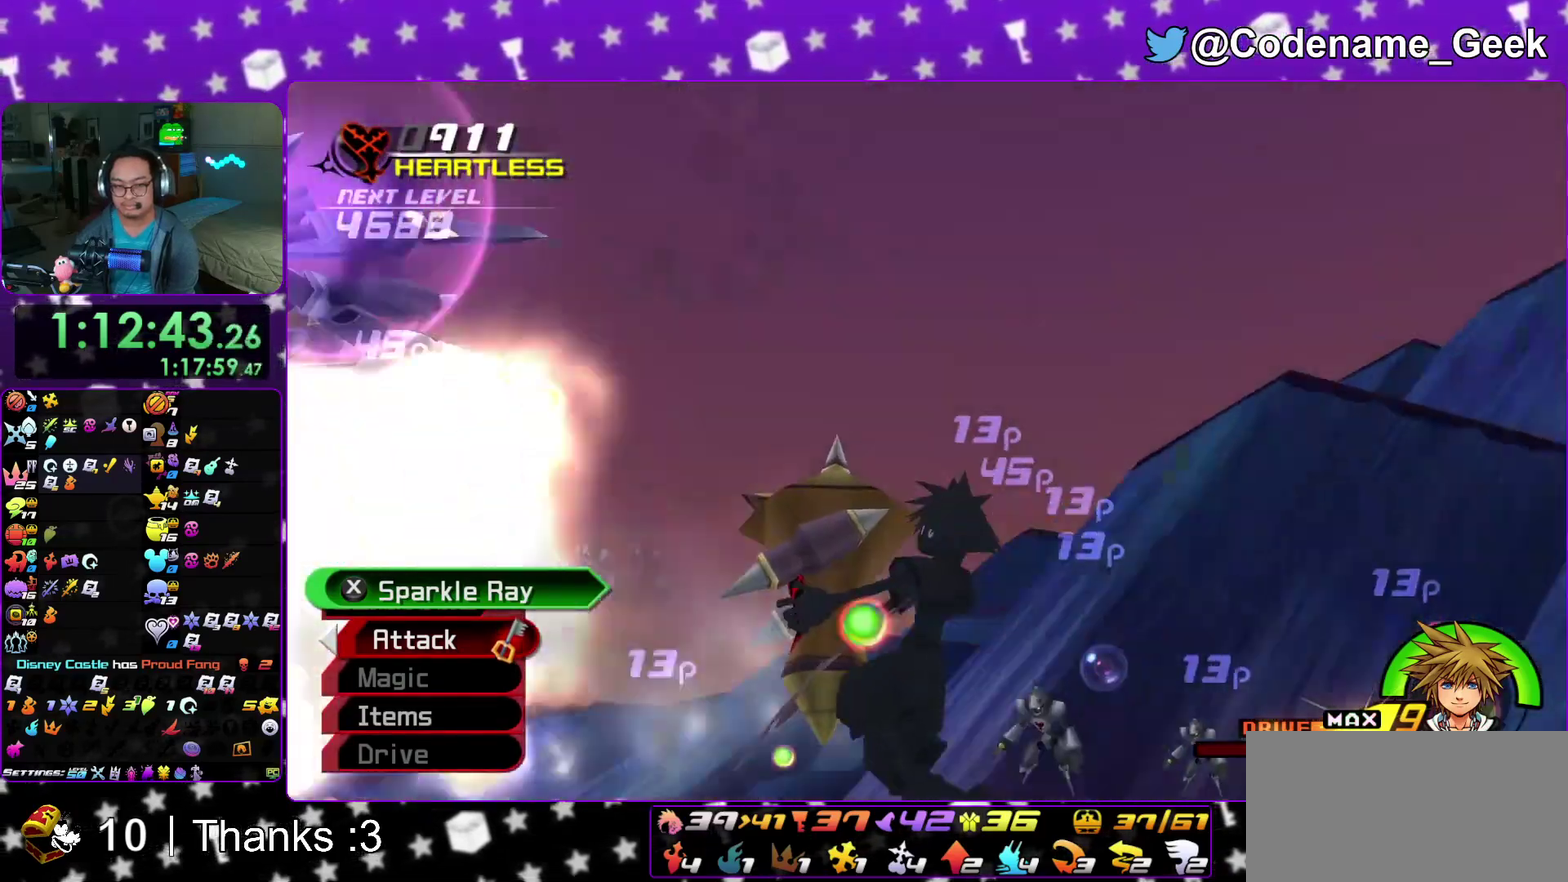
{"dt_ms": 600, "buttons": ["X"], "left_stick": "up", "right_stick": "down"}